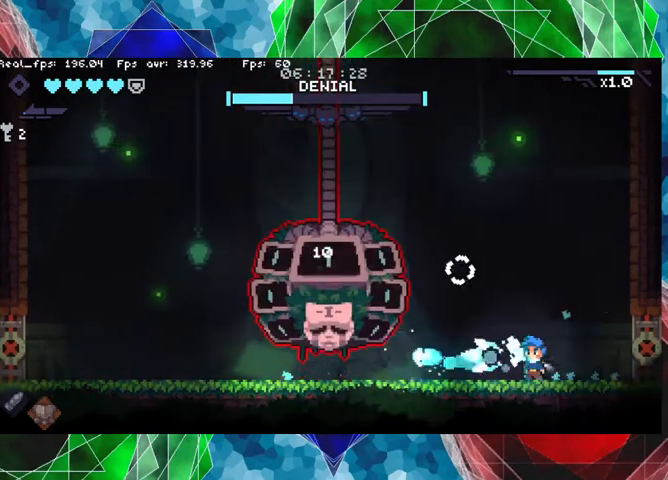
Gameplay with a controller (Nintendo layout); each line is a JSON object with the inputs held at the frame after it. "events" lists button and stick changes between this image and that frame as [ms after this image, input, new state], when the widget could be followed in between. Not read: L3 R3.
{"buttons": ["Y"], "left_stick": "center", "right_stick": "center", "events": [[33, "Y", "up"], [66, "left_stick", "center"], [133, "Y", "down"], [233, "Y", "up"], [300, "Y", "down"], [400, "Y", "up"], [466, "Y", "down"]]}
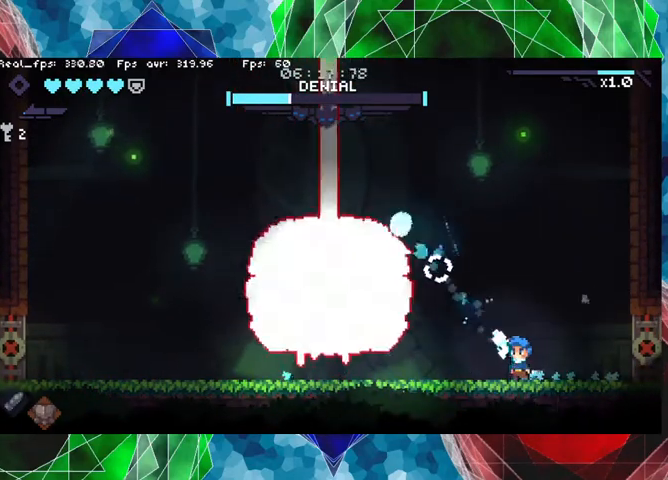
{"buttons": ["Y"], "left_stick": "center", "right_stick": "center", "events": [[66, "Y", "up"], [133, "Y", "down"], [233, "Y", "up"], [300, "Y", "down"], [400, "Y", "up"], [466, "Y", "down"]]}
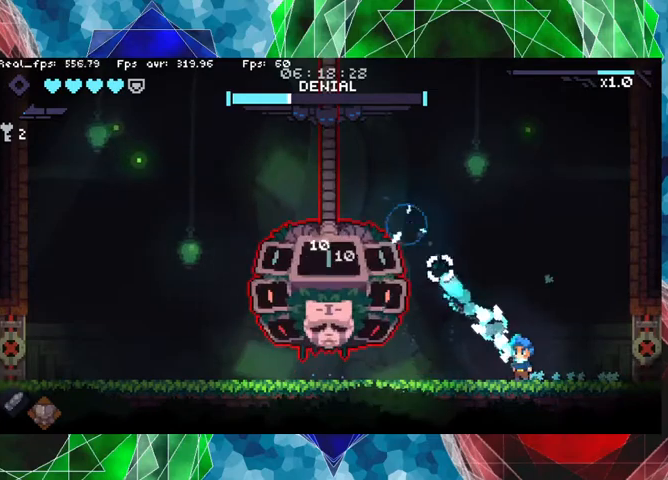
{"buttons": ["Y"], "left_stick": "center", "right_stick": "center", "events": [[66, "Y", "up"], [133, "Y", "down"], [233, "Y", "up"], [300, "Y", "down"], [400, "Y", "up"], [466, "Y", "down"]]}
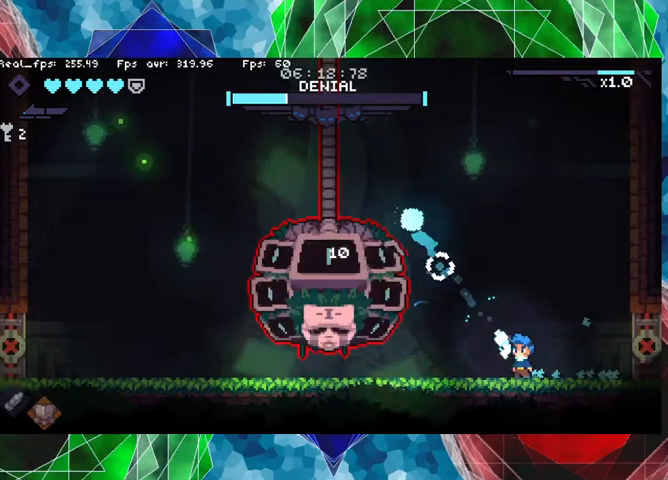
{"buttons": ["Y"], "left_stick": "center", "right_stick": "center", "events": [[66, "Y", "up"], [133, "Y", "down"], [233, "Y", "up"], [266, "left_stick", "left"], [333, "Y", "down"], [400, "Y", "up"], [400, "left_stick", "center"], [466, "Y", "down"]]}
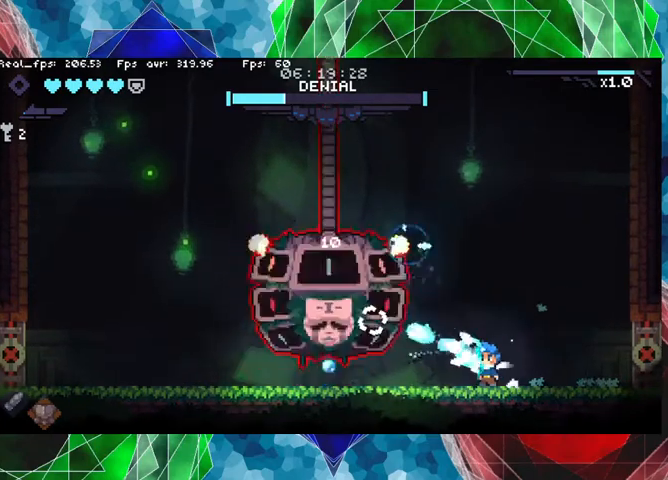
{"buttons": ["Y"], "left_stick": "center", "right_stick": "center", "events": [[66, "Y", "up"], [133, "Y", "down"], [233, "Y", "up"], [300, "Y", "down"], [400, "Y", "up"], [466, "Y", "down"]]}
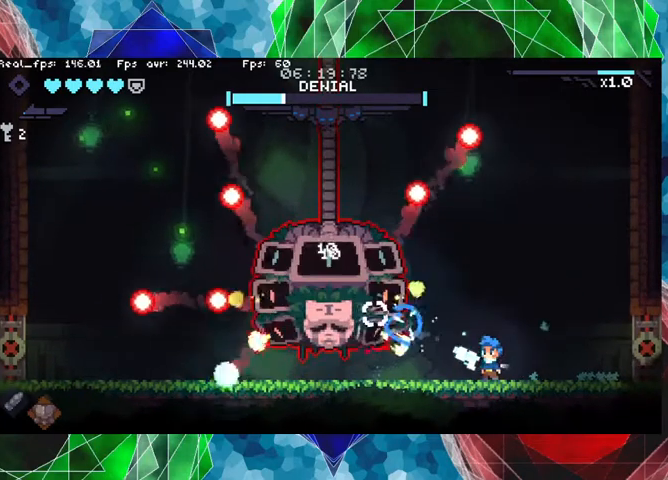
{"buttons": ["Y"], "left_stick": "center", "right_stick": "center", "events": [[66, "Y", "up"], [166, "Y", "down"], [233, "Y", "up"], [333, "Y", "down"], [400, "Y", "up"], [466, "Y", "down"]]}
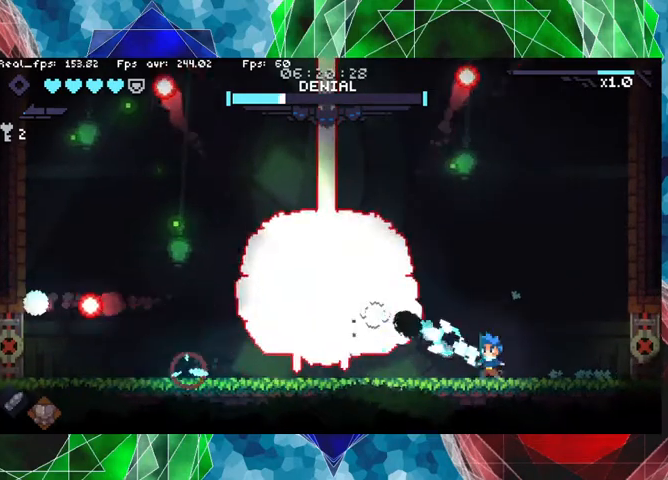
{"buttons": ["Y"], "left_stick": "center", "right_stick": "center", "events": [[66, "Y", "up"], [166, "Y", "down"], [233, "Y", "up"], [300, "Y", "down"], [400, "Y", "up"], [466, "Y", "down"]]}
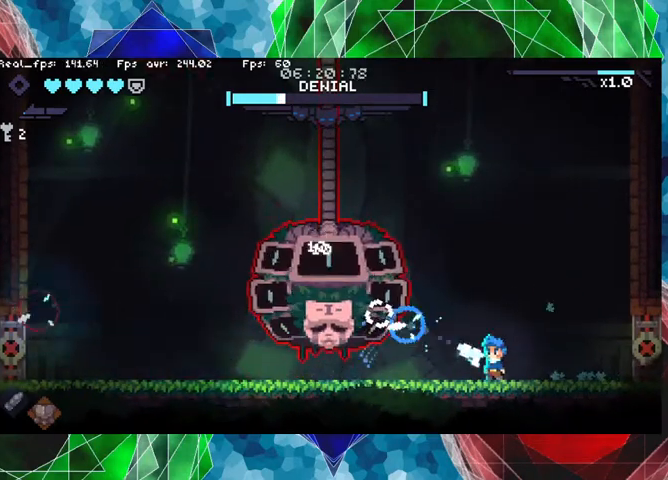
{"buttons": ["Y"], "left_stick": "center", "right_stick": "center", "events": [[66, "Y", "up"], [133, "Y", "down"], [233, "Y", "up"], [300, "Y", "down"], [400, "Y", "up"], [500, "Y", "down"]]}
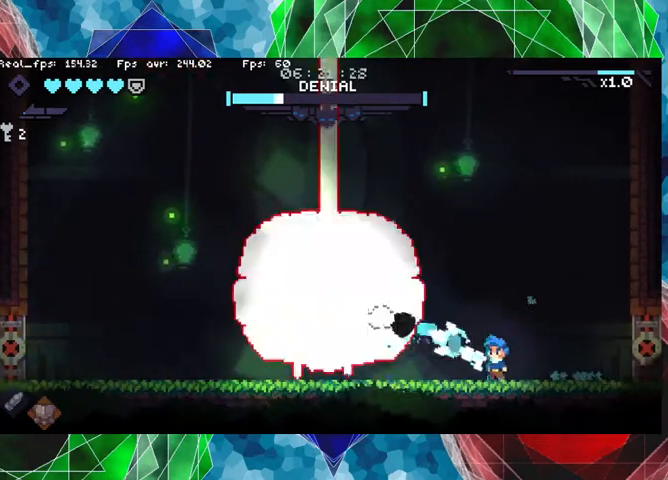
{"buttons": ["Y"], "left_stick": "center", "right_stick": "center", "events": [[66, "Y", "up"], [166, "Y", "down"], [233, "Y", "up"], [300, "Y", "down"], [400, "Y", "up"], [500, "Y", "down"]]}
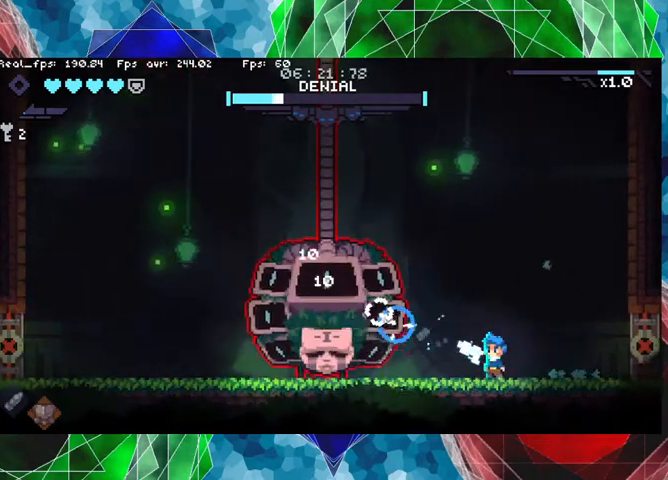
{"buttons": [], "left_stick": "center", "right_stick": "center", "events": [[66, "Y", "up"], [133, "Y", "down"], [200, "Y", "up"], [300, "Y", "down"], [333, "Y", "up"]]}
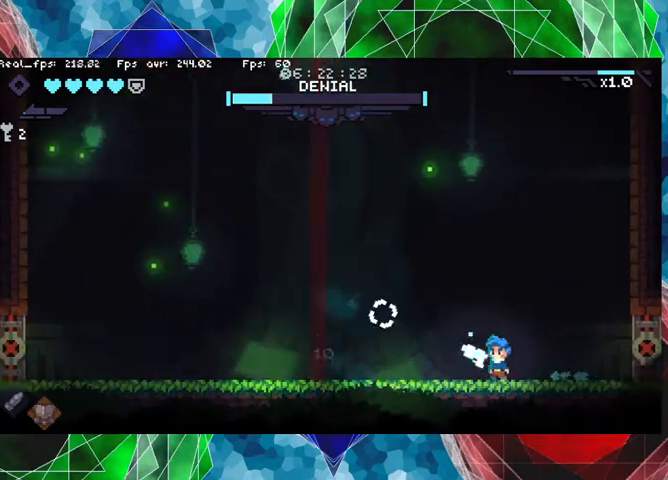
{"buttons": [], "left_stick": "center", "right_stick": "center", "events": [[66, "left_stick", "right"], [400, "left_stick", "center"]]}
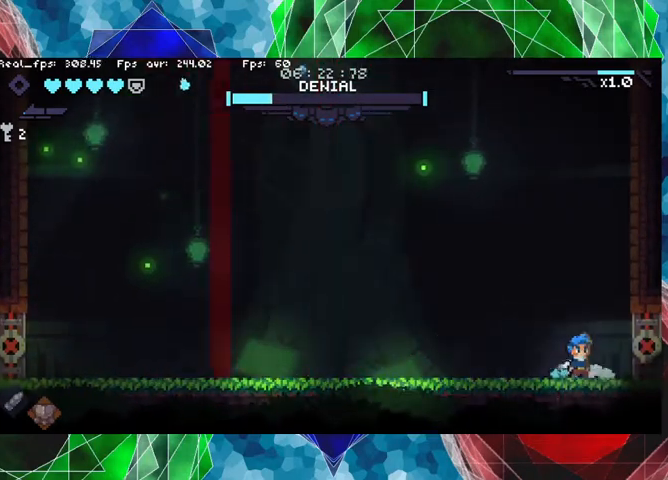
{"buttons": [], "left_stick": "left", "right_stick": "center", "events": [[33, "left_stick", "left"]]}
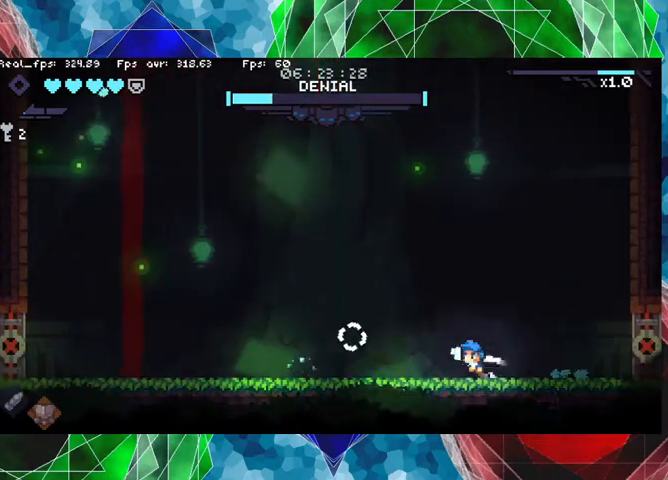
{"buttons": [], "left_stick": "center", "right_stick": "center", "events": [[66, "left_stick", "up-left"], [300, "left_stick", "left"], [433, "left_stick", "center"]]}
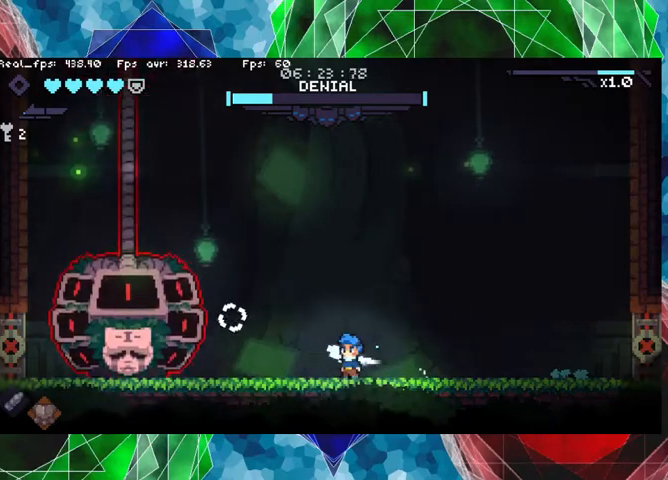
{"buttons": ["Y"], "left_stick": "center", "right_stick": "center", "events": [[66, "left_stick", "left"], [166, "Y", "down"], [233, "Y", "up"], [233, "left_stick", "center"], [300, "Y", "down"], [400, "Y", "up"], [466, "Y", "down"]]}
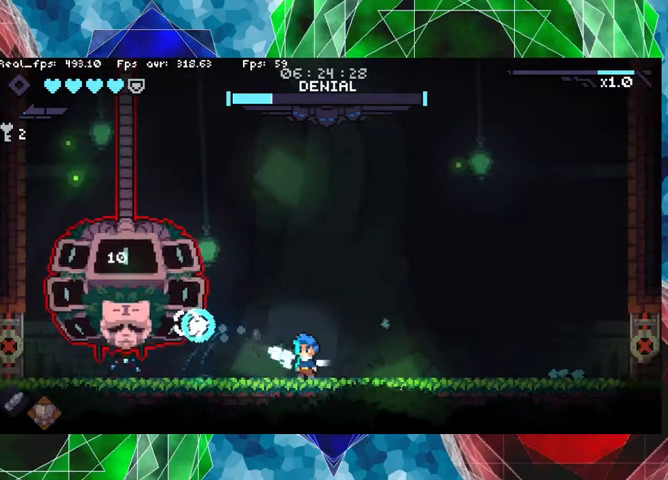
{"buttons": ["Y"], "left_stick": "center", "right_stick": "center", "events": [[100, "Y", "up"], [166, "Y", "down"], [233, "Y", "up"], [333, "Y", "down"], [400, "Y", "up"], [500, "Y", "down"]]}
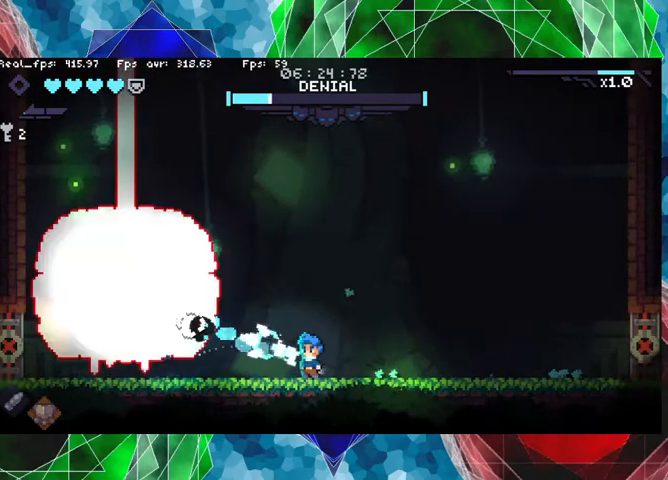
{"buttons": ["Y"], "left_stick": "center", "right_stick": "center", "events": [[100, "Y", "up"], [133, "Y", "down"], [266, "Y", "up"], [333, "Y", "down"], [433, "Y", "up"], [500, "Y", "down"]]}
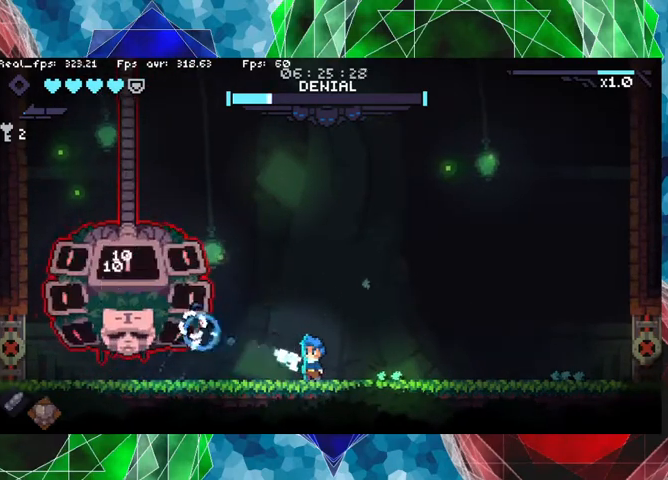
{"buttons": ["Y"], "left_stick": "center", "right_stick": "center", "events": [[66, "Y", "up"], [133, "Y", "down"], [266, "Y", "up"], [333, "Y", "down"], [433, "Y", "up"], [500, "Y", "down"]]}
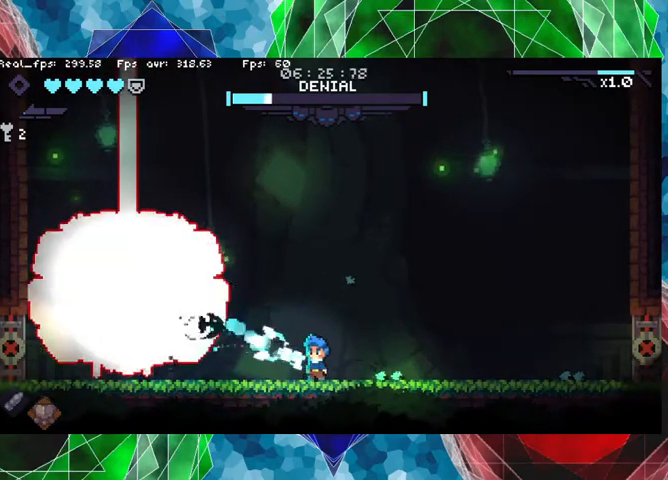
{"buttons": ["Y"], "left_stick": "center", "right_stick": "center", "events": [[100, "Y", "up"], [200, "Y", "down"], [266, "Y", "up"], [333, "Y", "down"], [433, "Y", "up"], [500, "Y", "down"]]}
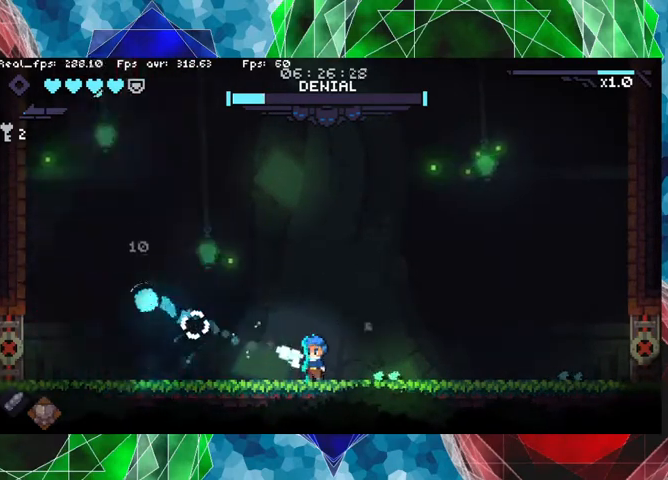
{"buttons": [], "left_stick": "right", "right_stick": "center", "events": [[66, "Y", "up"], [233, "left_stick", "right"]]}
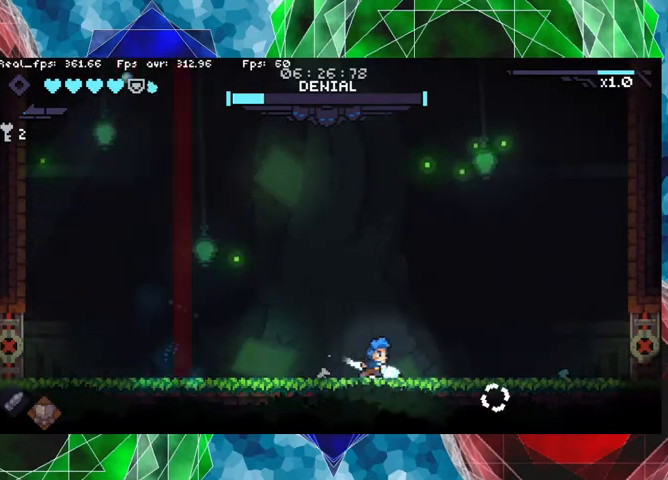
{"buttons": [], "left_stick": "right", "right_stick": "center", "events": []}
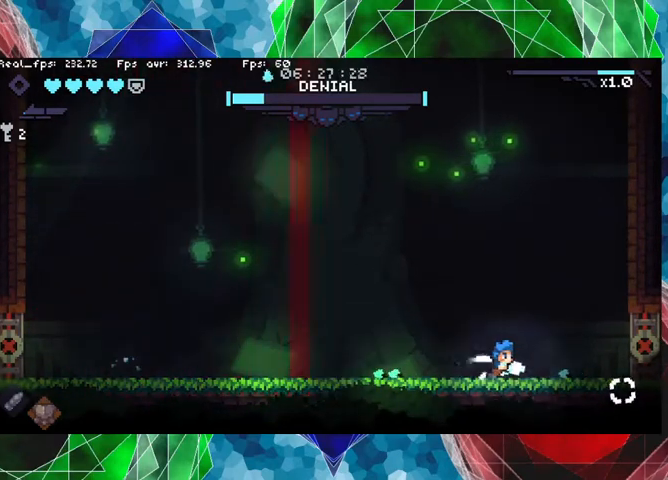
{"buttons": [], "left_stick": "left", "right_stick": "center", "events": [[233, "left_stick", "center"], [466, "left_stick", "left"]]}
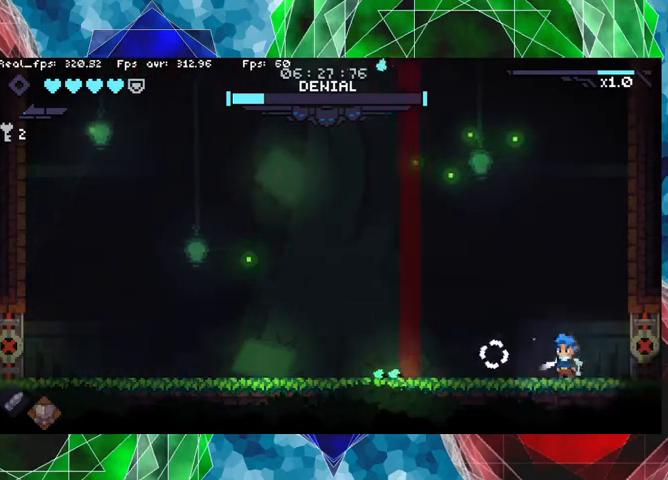
{"buttons": ["A"], "left_stick": "left", "right_stick": "center", "events": [[133, "A", "down"]]}
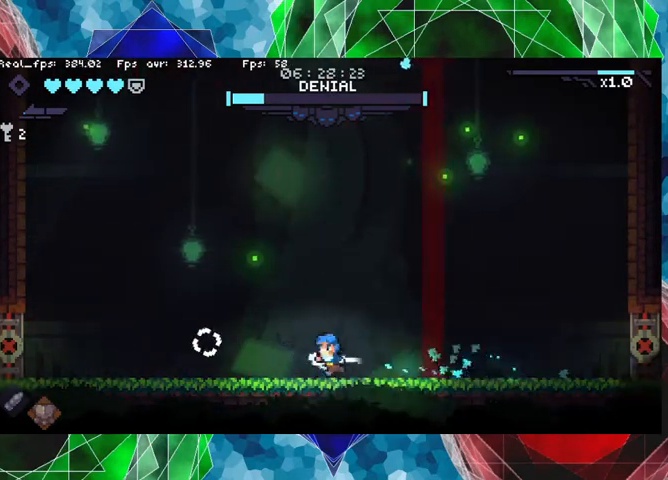
{"buttons": [], "left_stick": "left", "right_stick": "center", "events": [[166, "A", "up"]]}
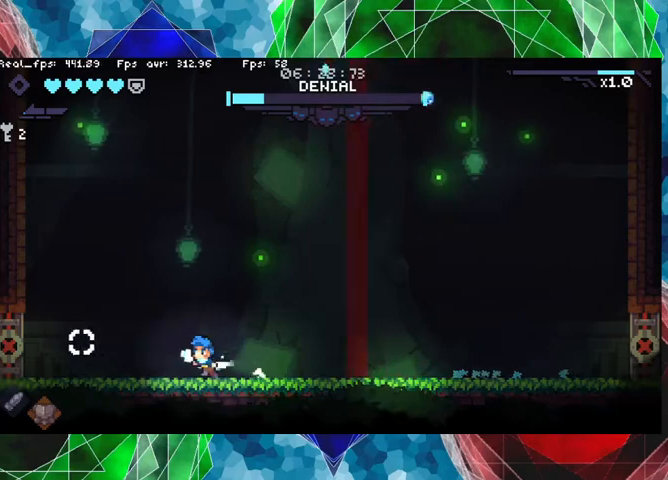
{"buttons": [], "left_stick": "left", "right_stick": "center", "events": [[266, "left_stick", "center"], [333, "left_stick", "left"]]}
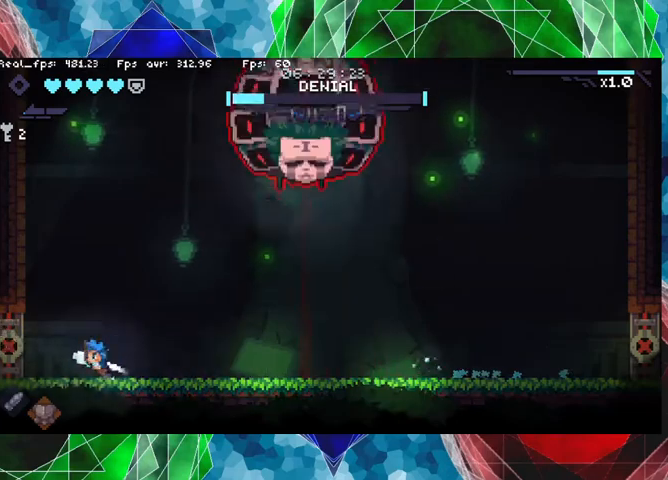
{"buttons": ["Y"], "left_stick": "center", "right_stick": "center", "events": [[166, "left_stick", "right"], [400, "Y", "down"], [466, "Y", "up"], [466, "left_stick", "center"], [500, "Y", "down"]]}
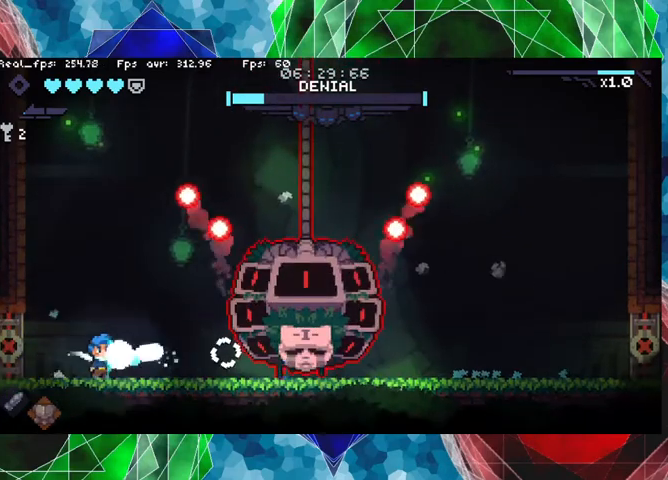
{"buttons": [], "left_stick": "center", "right_stick": "center", "events": [[100, "Y", "up"], [133, "Y", "down"], [266, "Y", "up"], [366, "Y", "down"], [433, "Y", "up"]]}
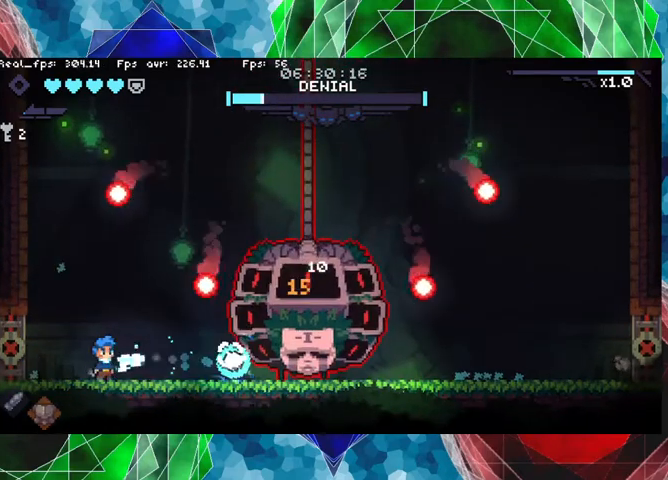
{"buttons": [], "left_stick": "center", "right_stick": "center", "events": [[33, "Y", "down"], [100, "Y", "up"], [133, "left_stick", "right"], [200, "Y", "down"], [266, "Y", "up"], [266, "left_stick", "center"], [333, "Y", "down"], [433, "Y", "up"]]}
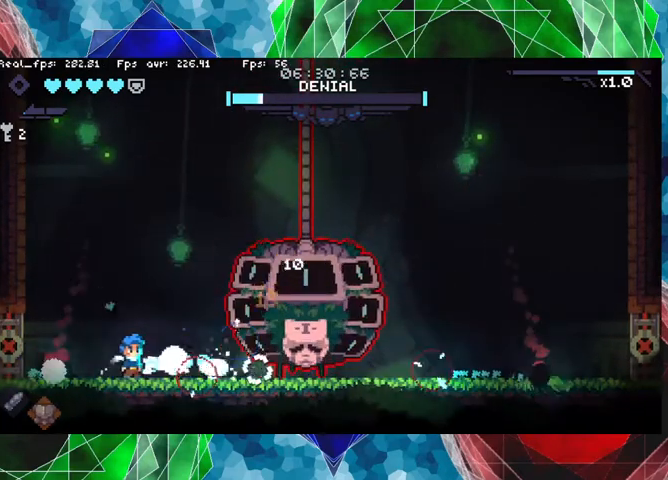
{"buttons": ["Y"], "left_stick": "center", "right_stick": "center", "events": [[33, "Y", "down"], [100, "Y", "up"], [166, "Y", "down"], [266, "Y", "up"], [266, "left_stick", "up-right"], [366, "Y", "down"], [433, "Y", "up"], [433, "left_stick", "center"], [500, "Y", "down"]]}
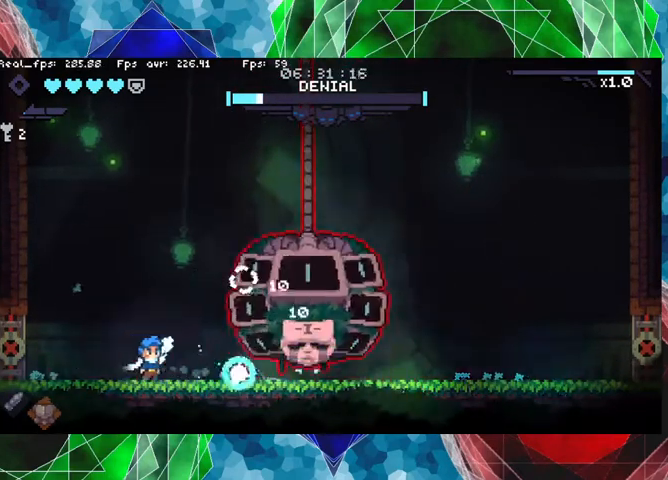
{"buttons": [], "left_stick": "left", "right_stick": "center", "events": [[100, "Y", "up"], [166, "Y", "down"], [233, "Y", "up"], [300, "Y", "down"], [366, "Y", "up"], [500, "left_stick", "left"]]}
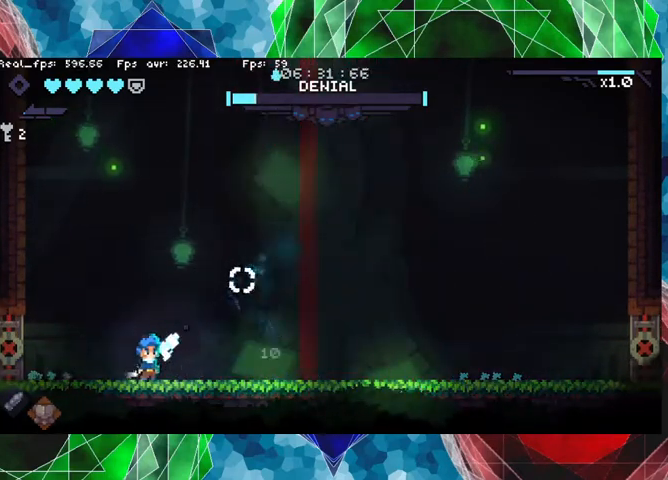
{"buttons": [], "left_stick": "center", "right_stick": "center", "events": [[333, "left_stick", "center"]]}